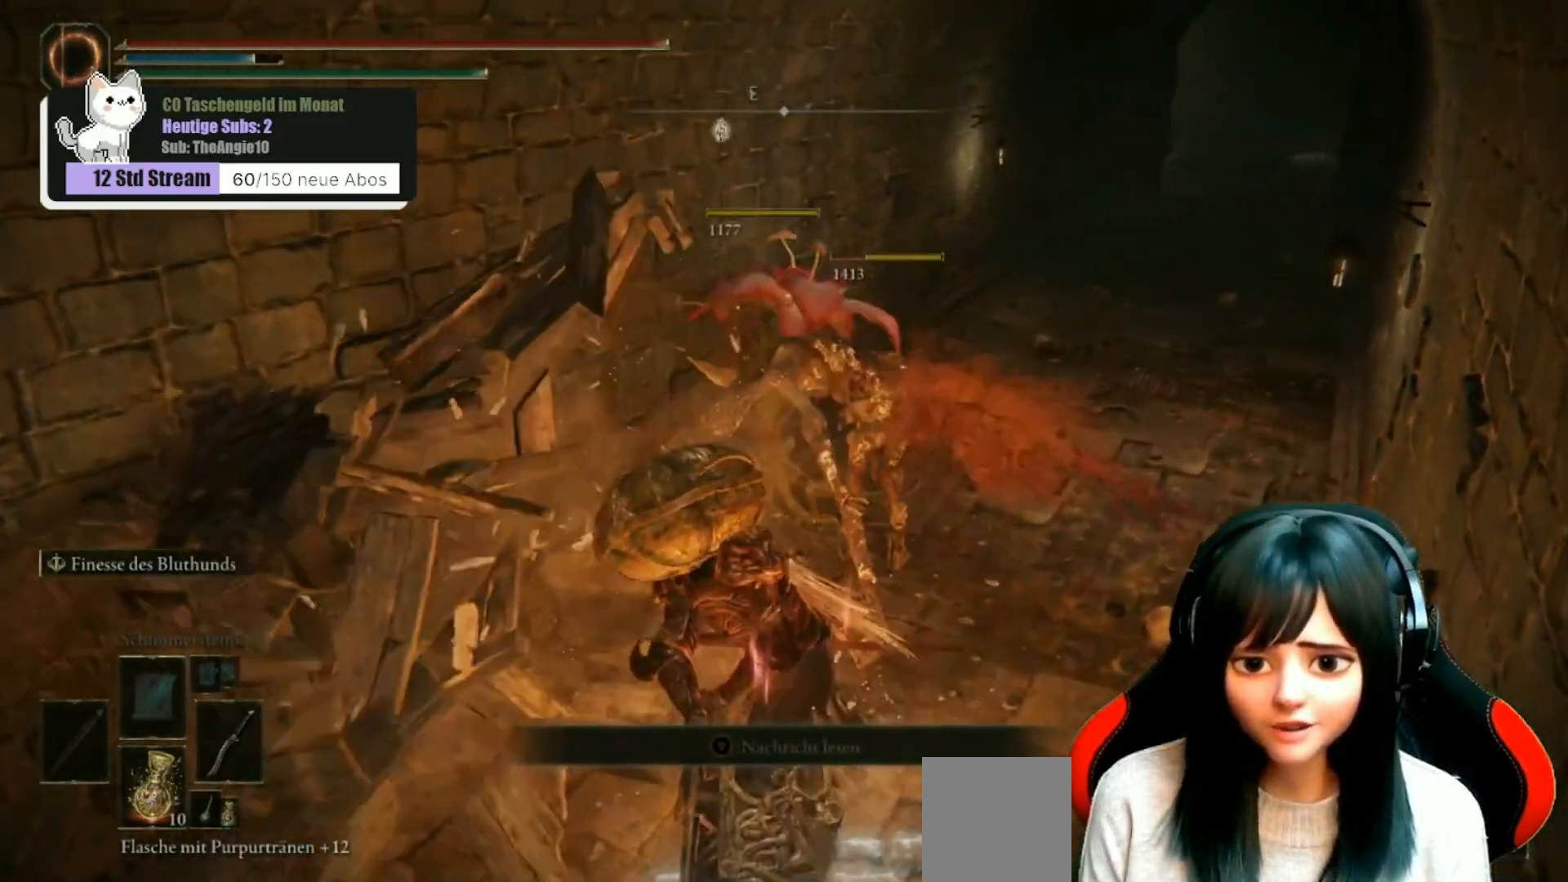
Gameplay with a controller (Xbox layout); each line is a JSON object with the inputs held at the frame after it. "events" lists button and stick changes between this image and that frame as [ms after this image, input, new state], when the widget could be followed in between.
{"buttons": ["R1"], "left_stick": "up", "right_stick": "center"}
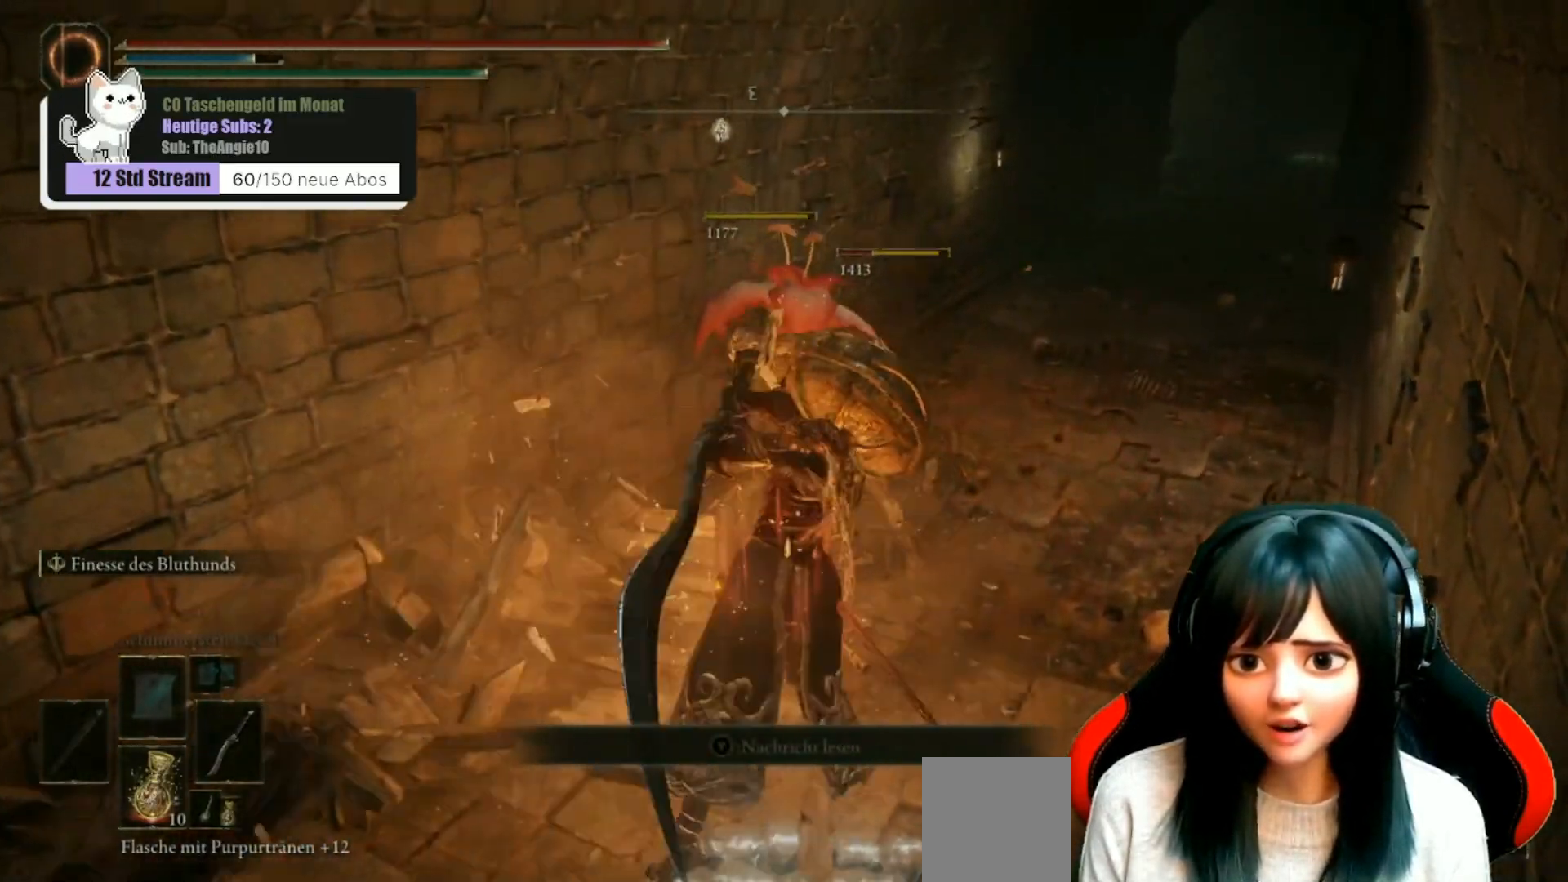
{"buttons": [], "left_stick": "up", "right_stick": "center", "events": [[100, "R1", "up"], [233, "R1", "down"], [350, "R1", "up"]]}
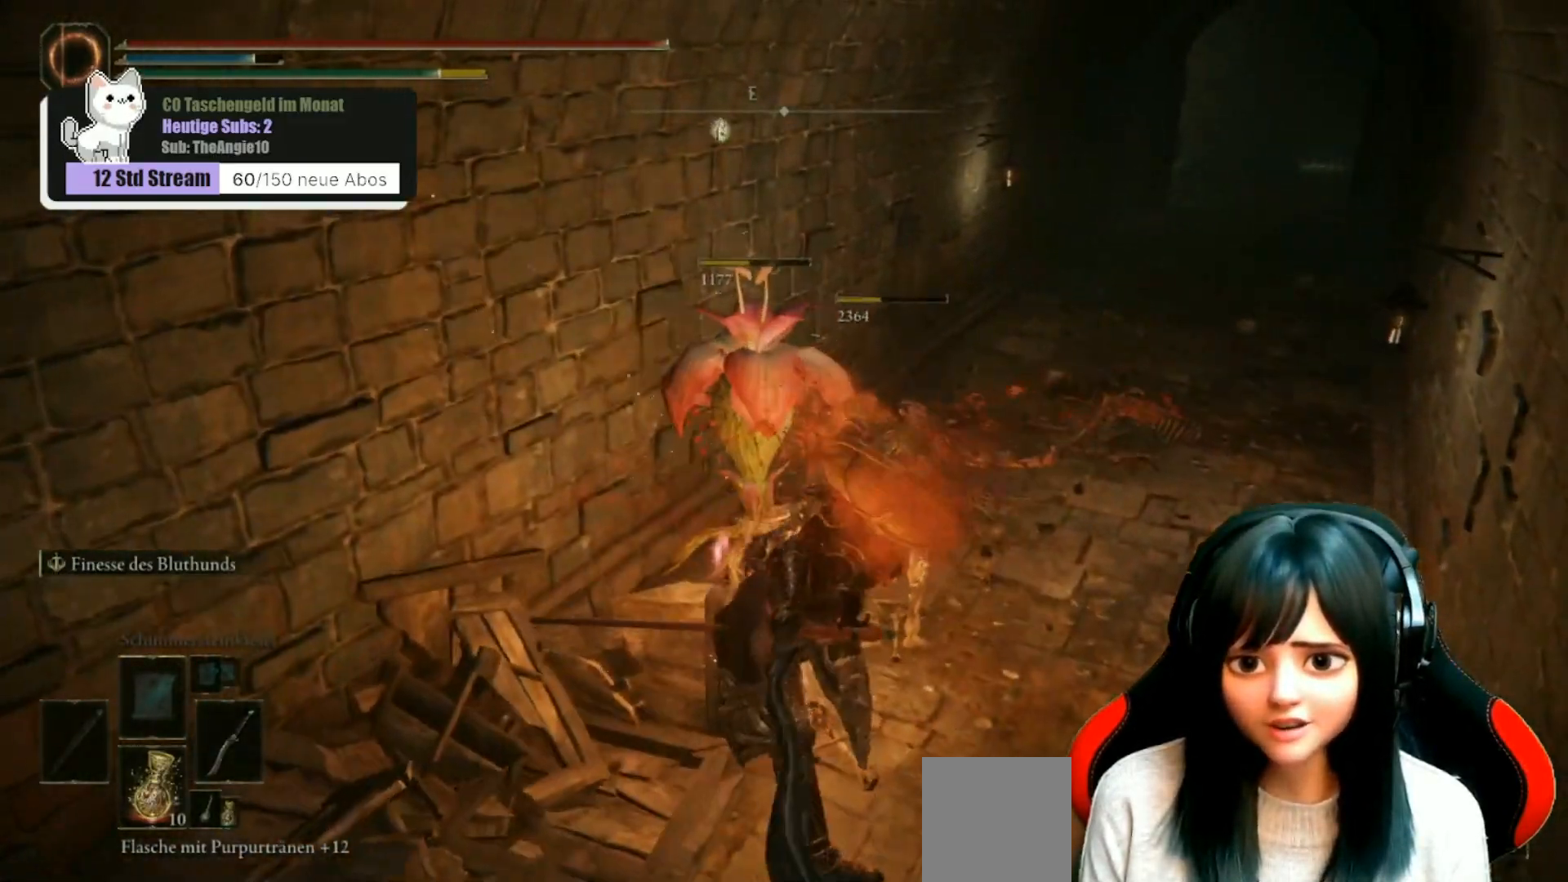
{"buttons": [], "left_stick": "up", "right_stick": "center", "events": [[117, "left_stick", "center"], [300, "left_stick", "up"]]}
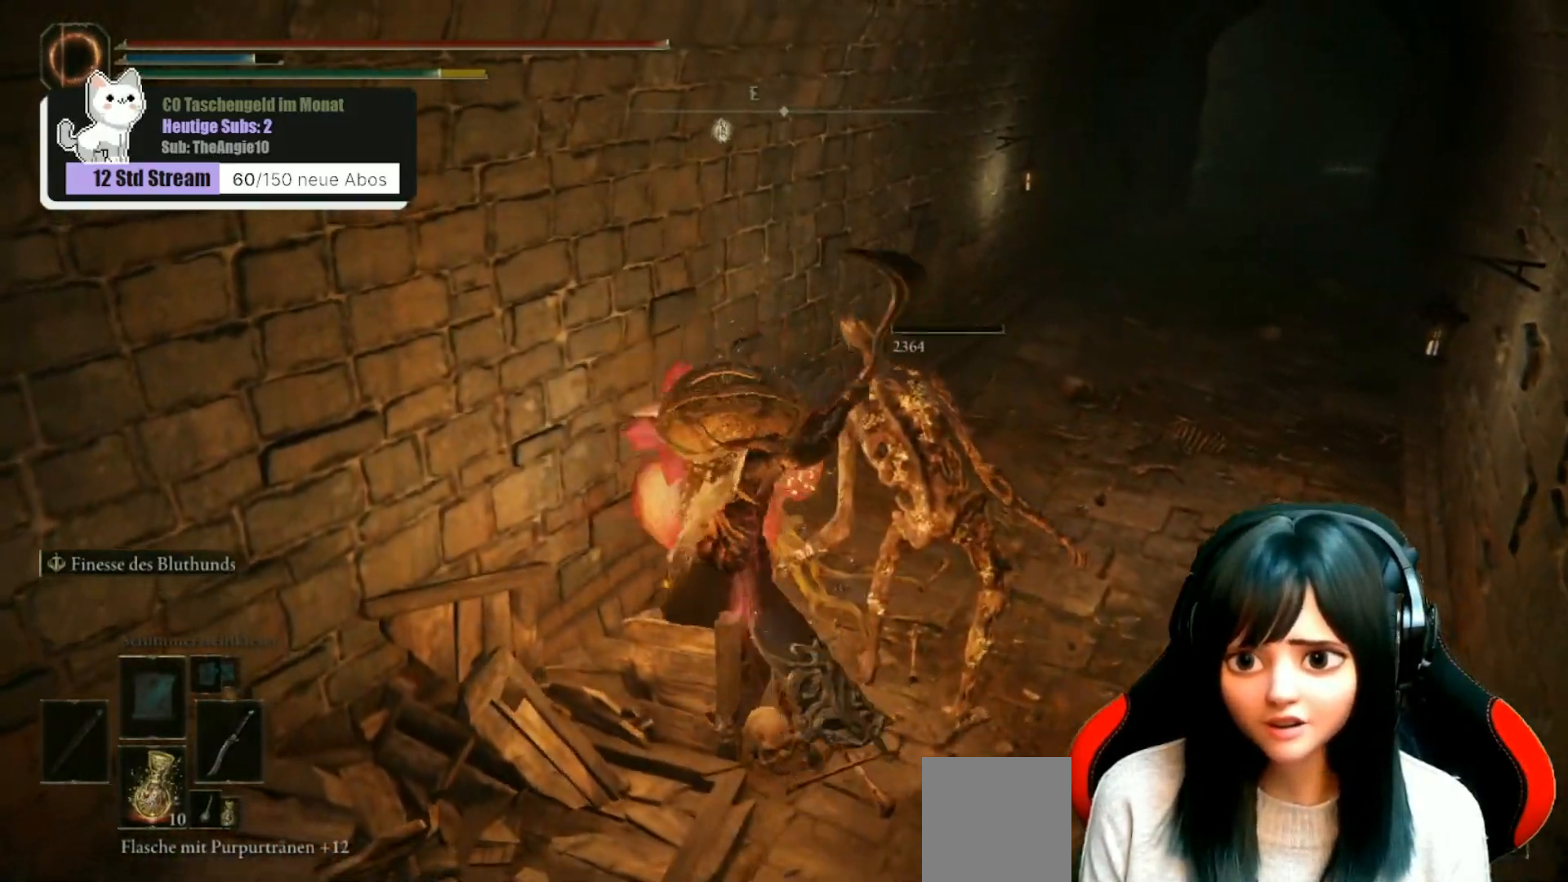
{"buttons": [], "left_stick": "up-right", "right_stick": "center", "events": [[283, "left_stick", "up-right"]]}
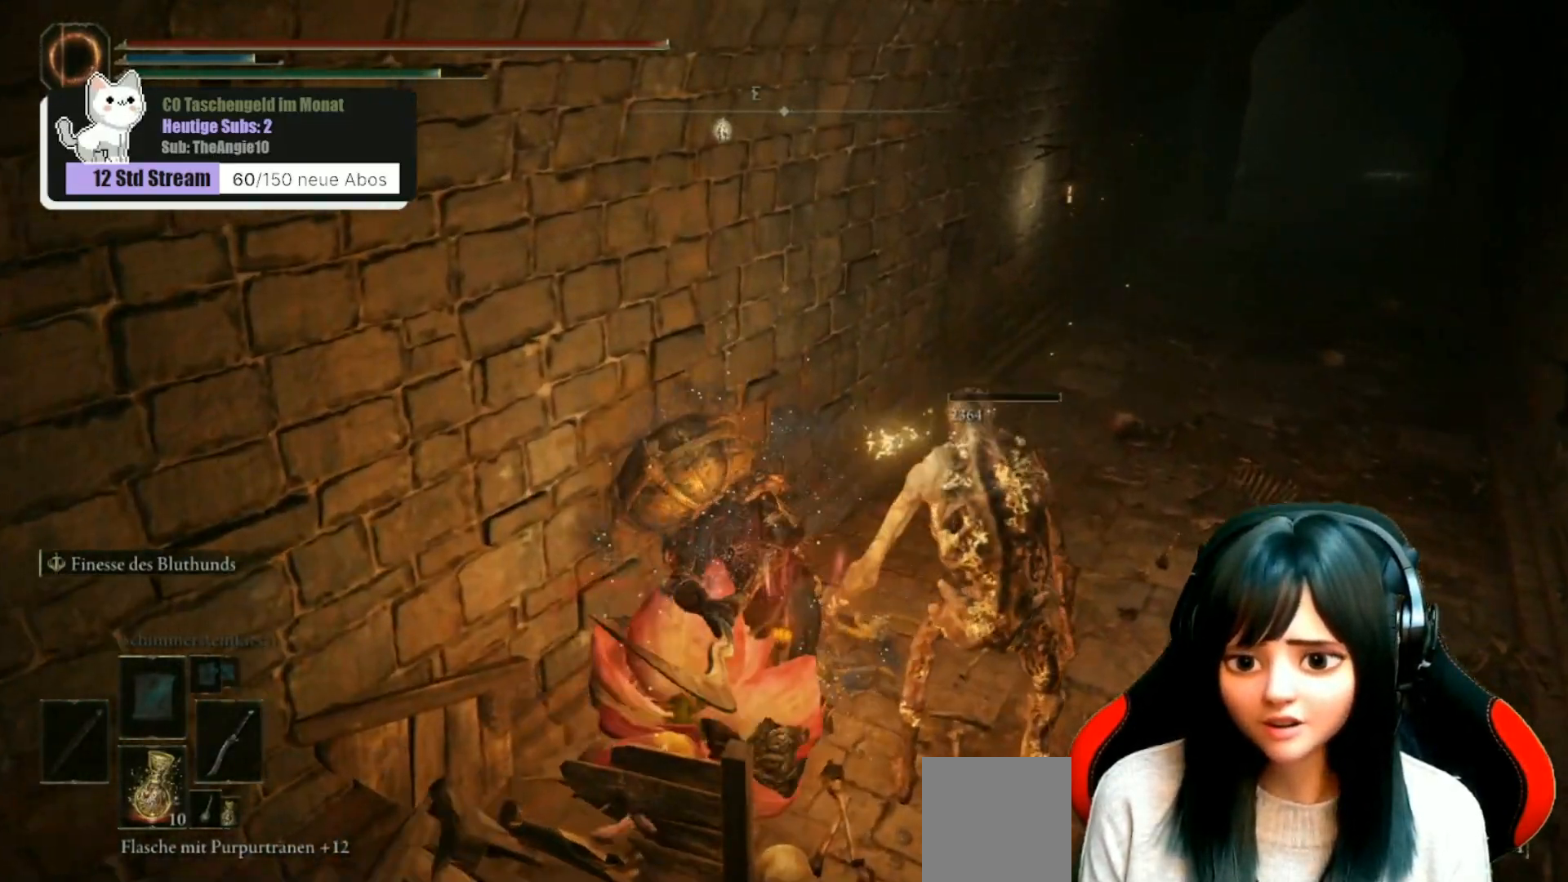
{"buttons": [], "left_stick": "up-right", "right_stick": "left", "events": [[467, "right_stick", "left"]]}
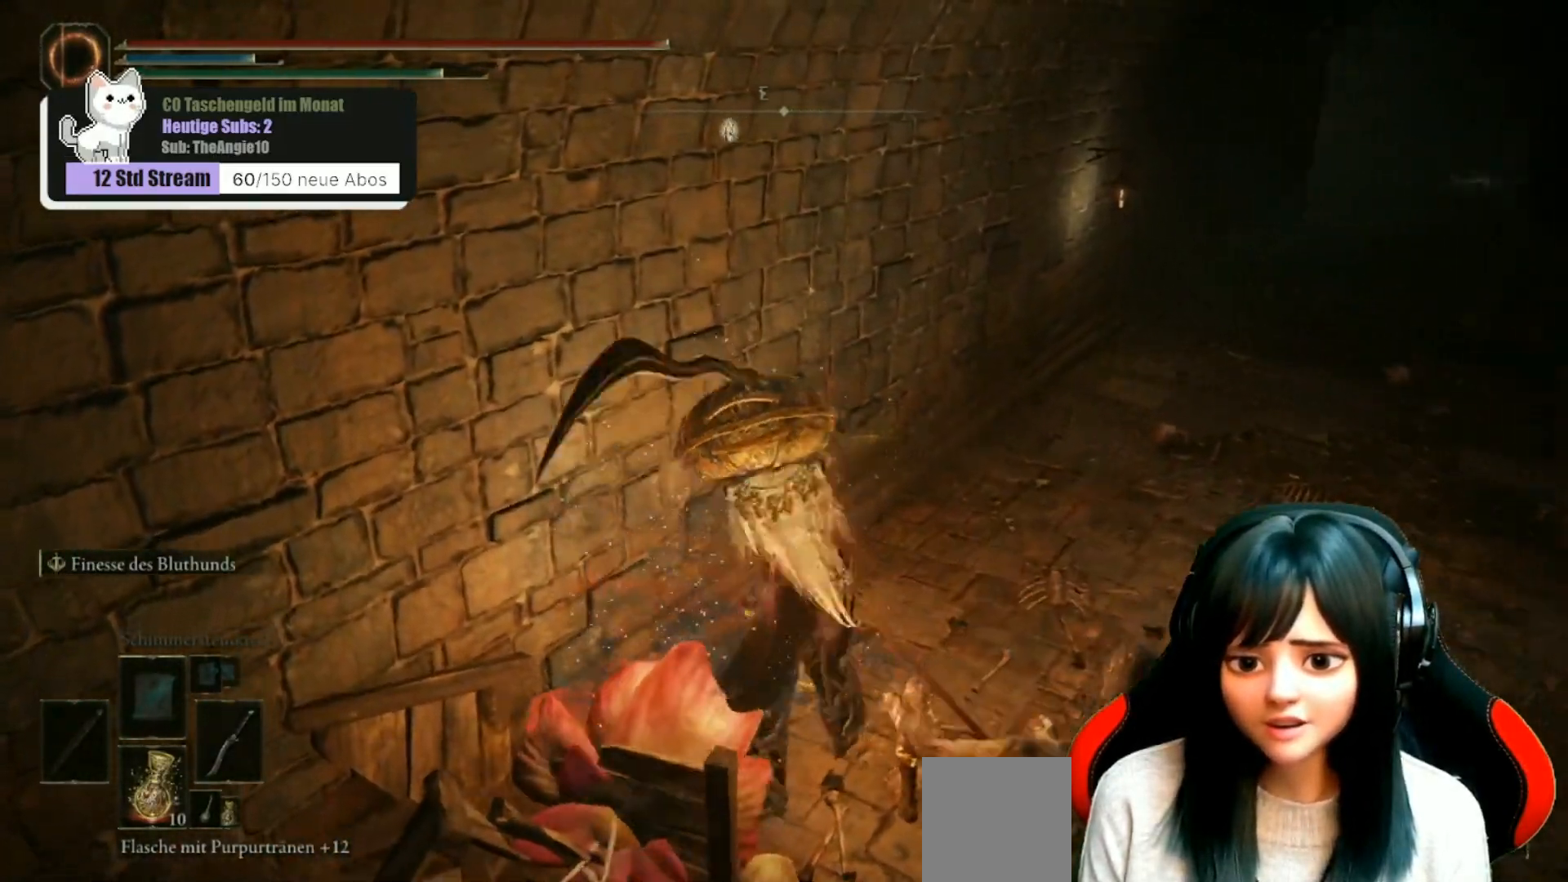
{"buttons": [], "left_stick": "up-right", "right_stick": "center", "events": [[417, "right_stick", "center"]]}
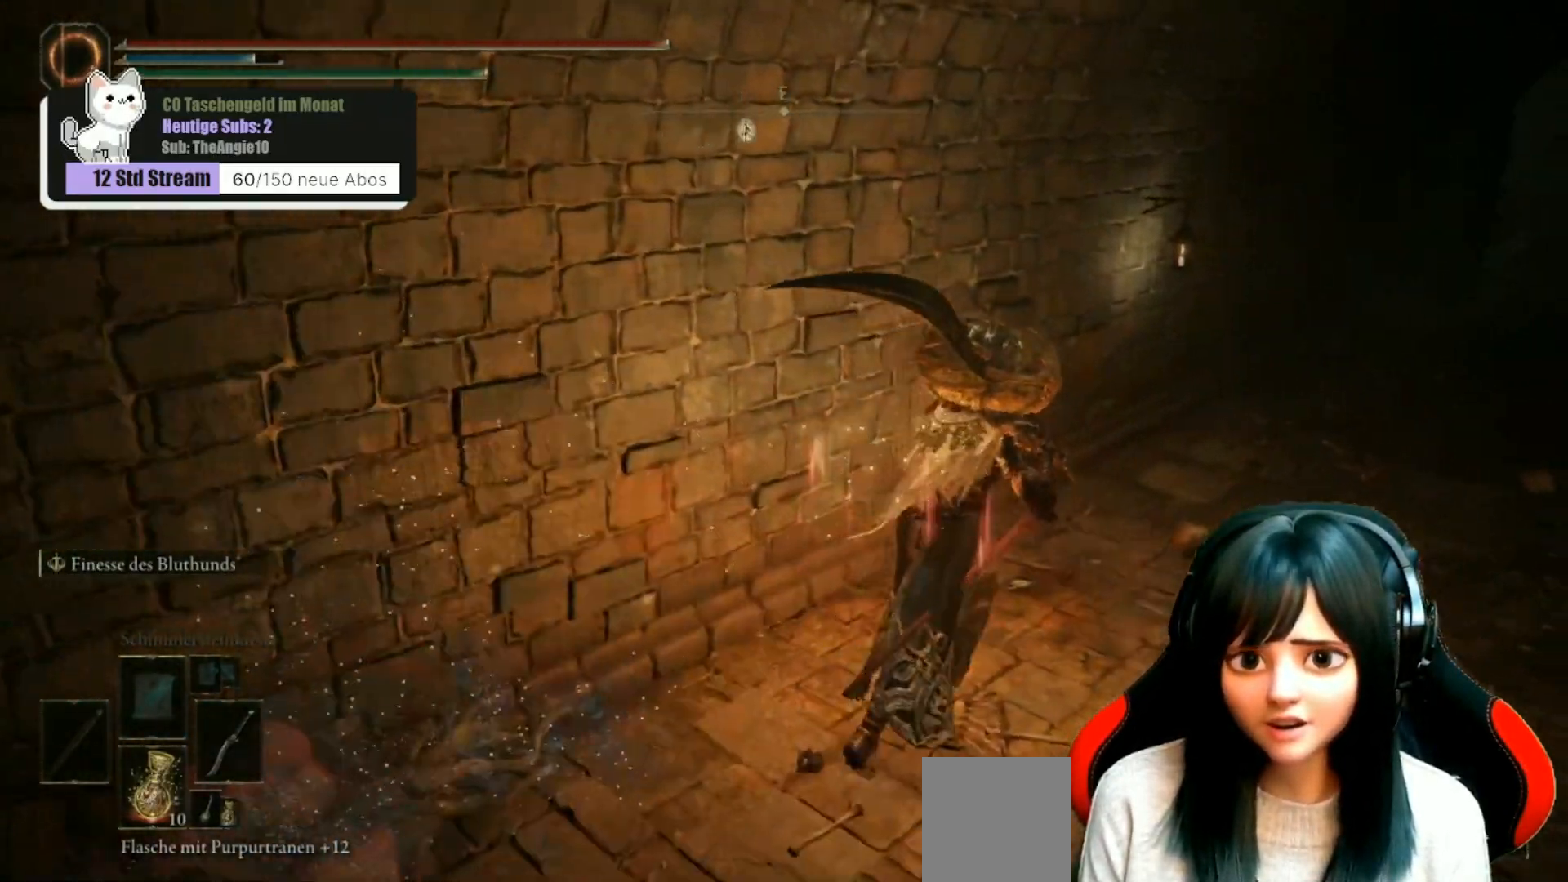
{"buttons": [], "left_stick": "up-right", "right_stick": "center", "events": [[17, "right_stick", "right"], [383, "right_stick", "center"]]}
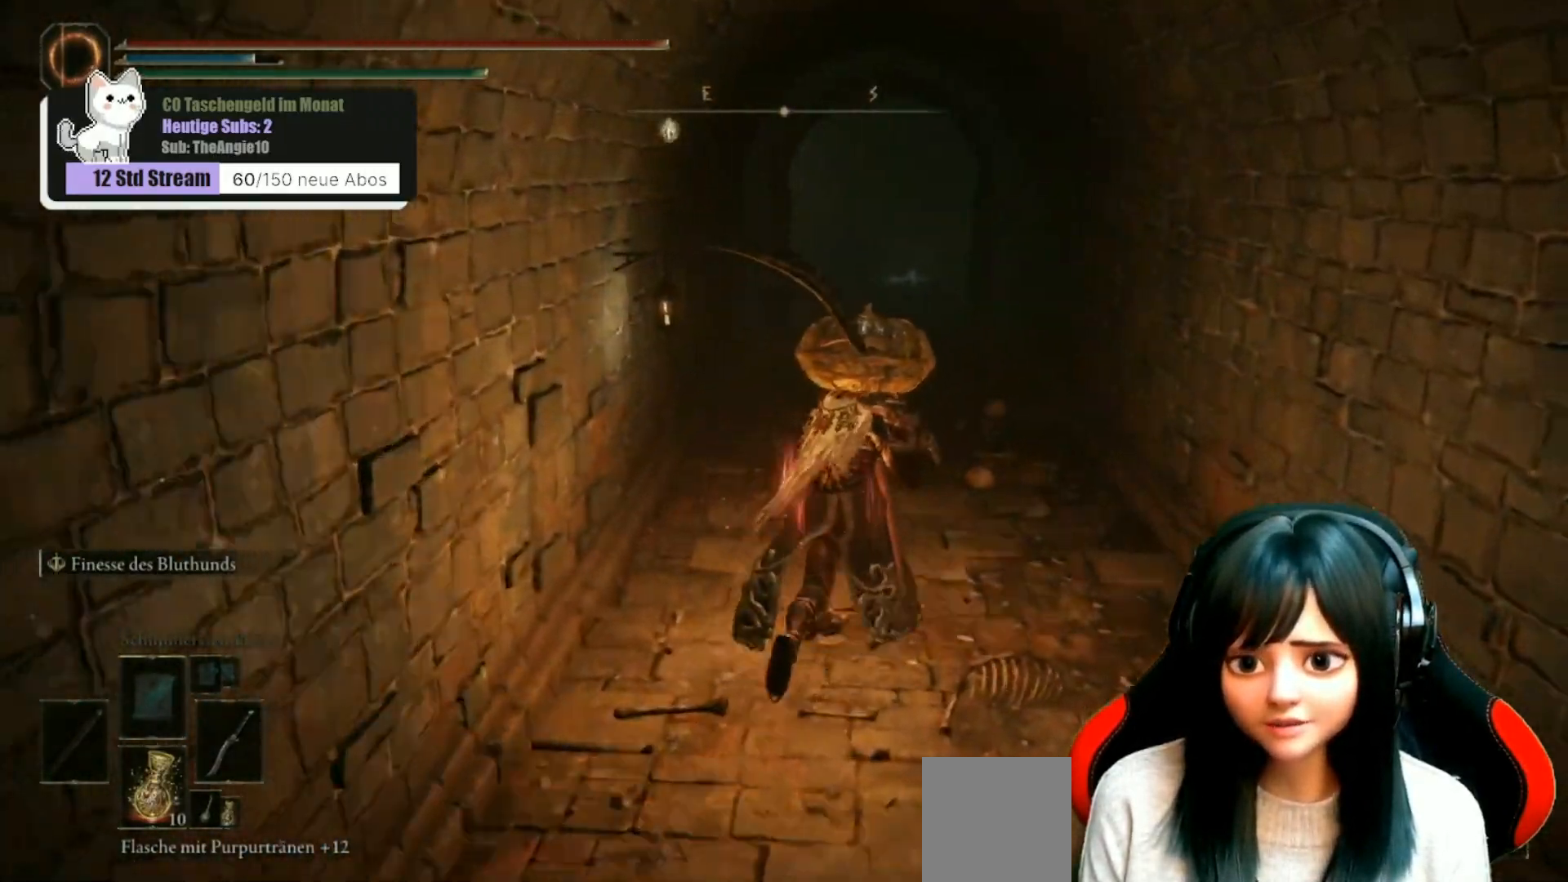
{"buttons": [], "left_stick": "up", "right_stick": "center", "events": [[167, "left_stick", "up"], [200, "right_stick", "down-left"], [333, "right_stick", "center"]]}
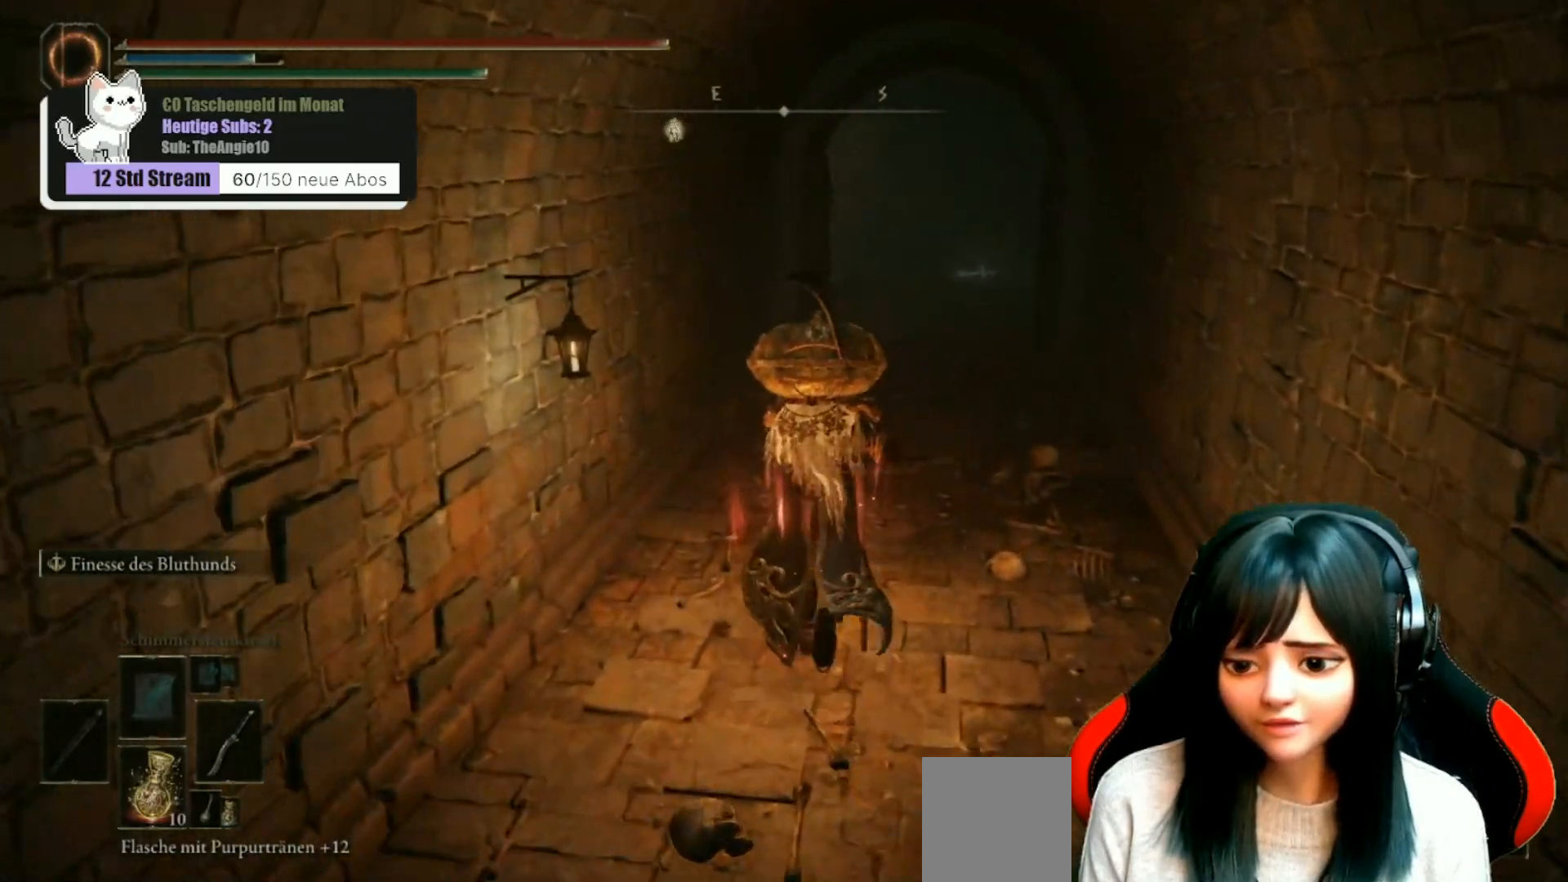
{"buttons": [], "left_stick": "up", "right_stick": "center", "events": []}
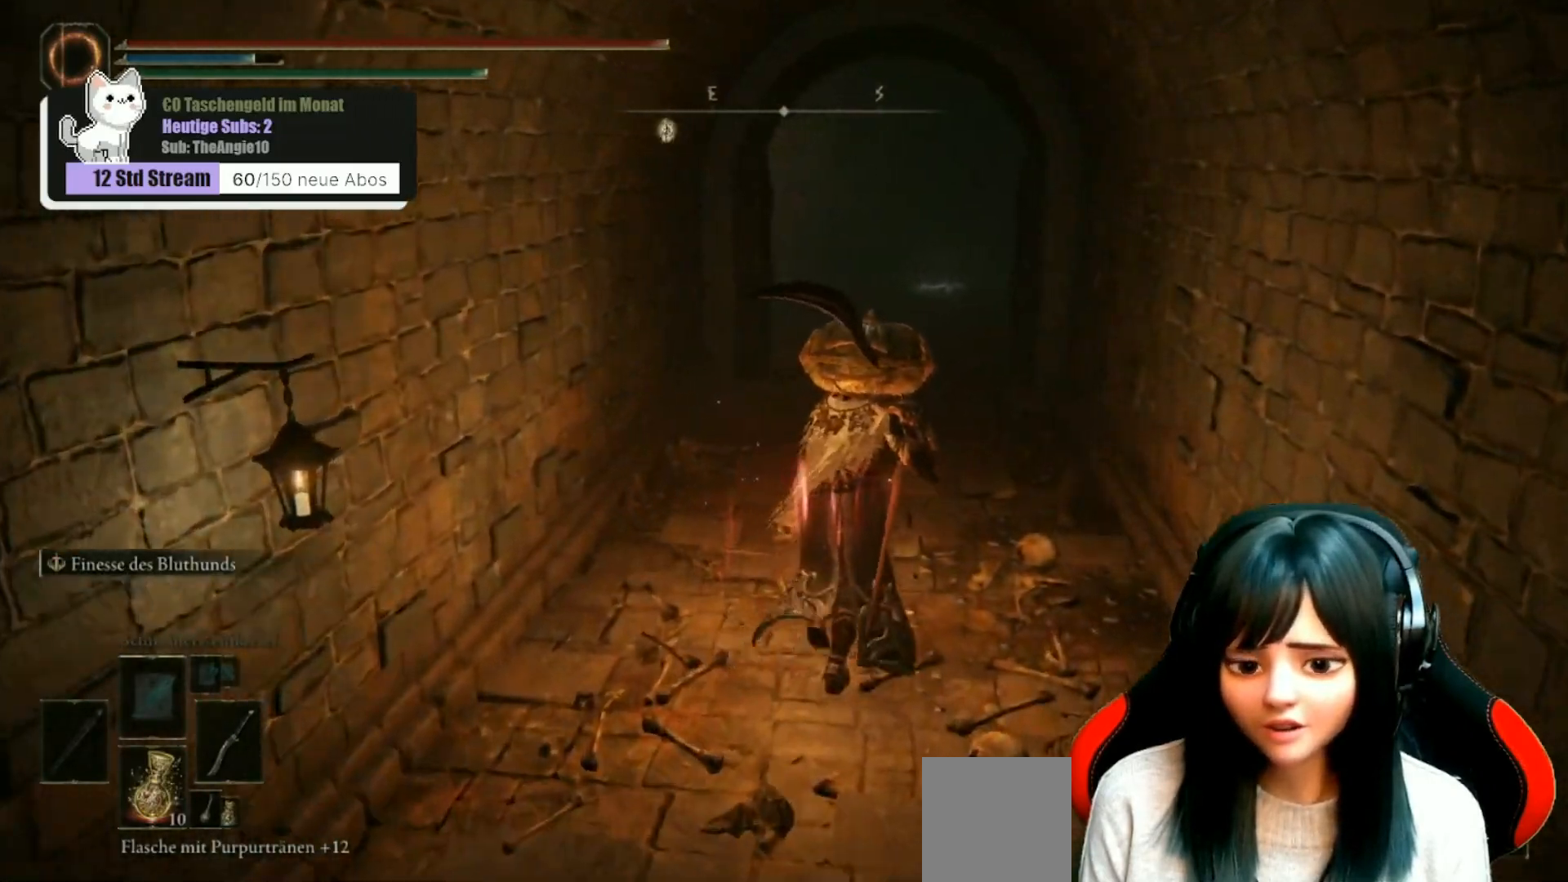
{"buttons": [], "left_stick": "up", "right_stick": "center", "events": [[33, "right_stick", "down-left"], [383, "right_stick", "center"]]}
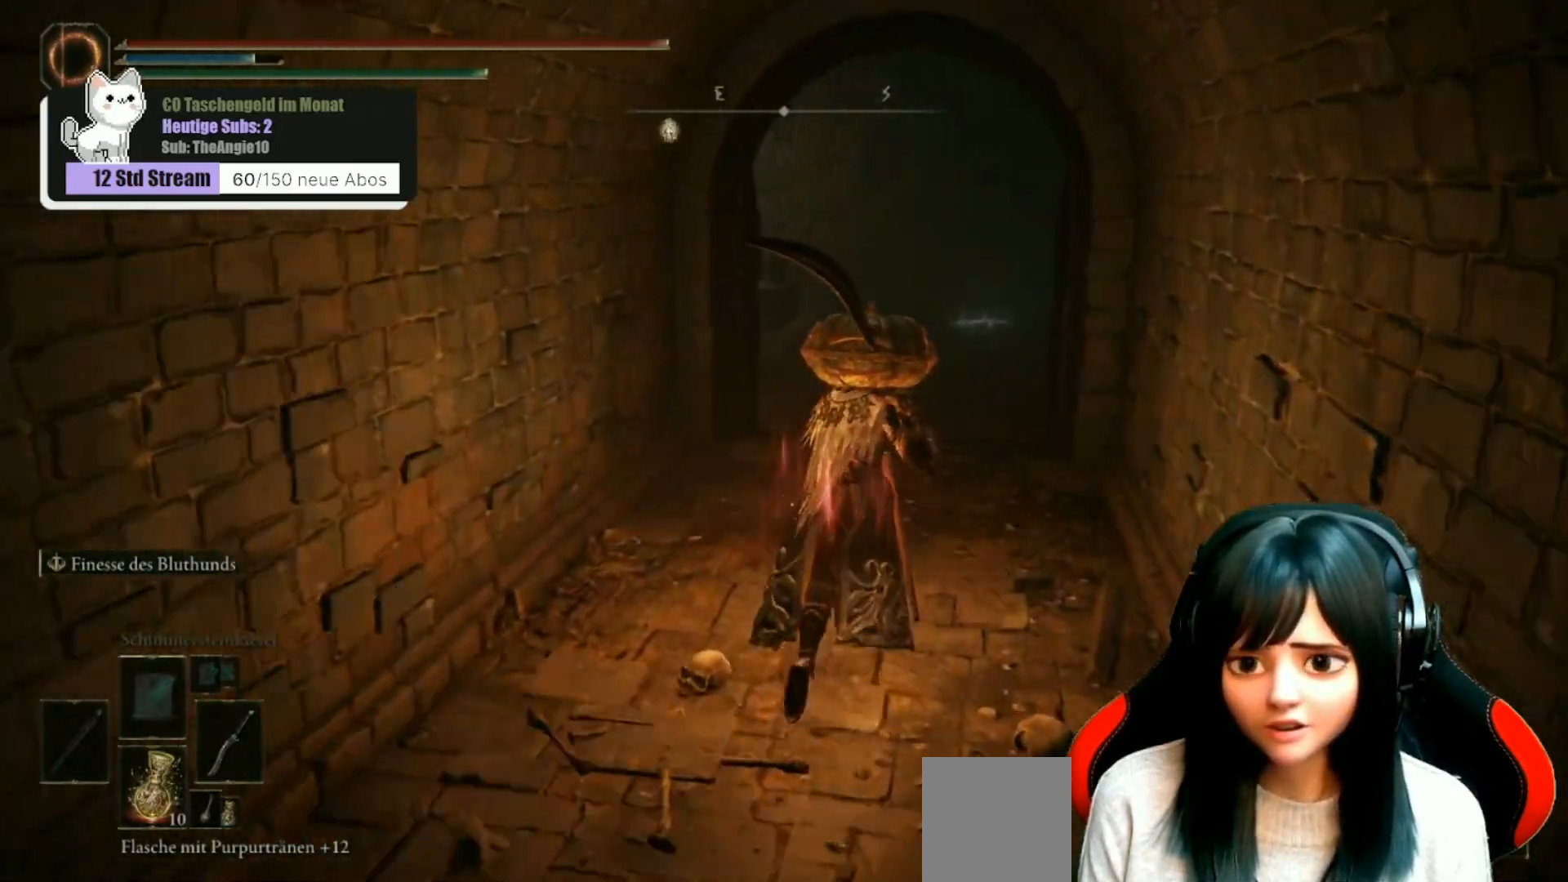
{"buttons": [], "left_stick": "up", "right_stick": "down-left", "events": [[167, "right_stick", "down-left"]]}
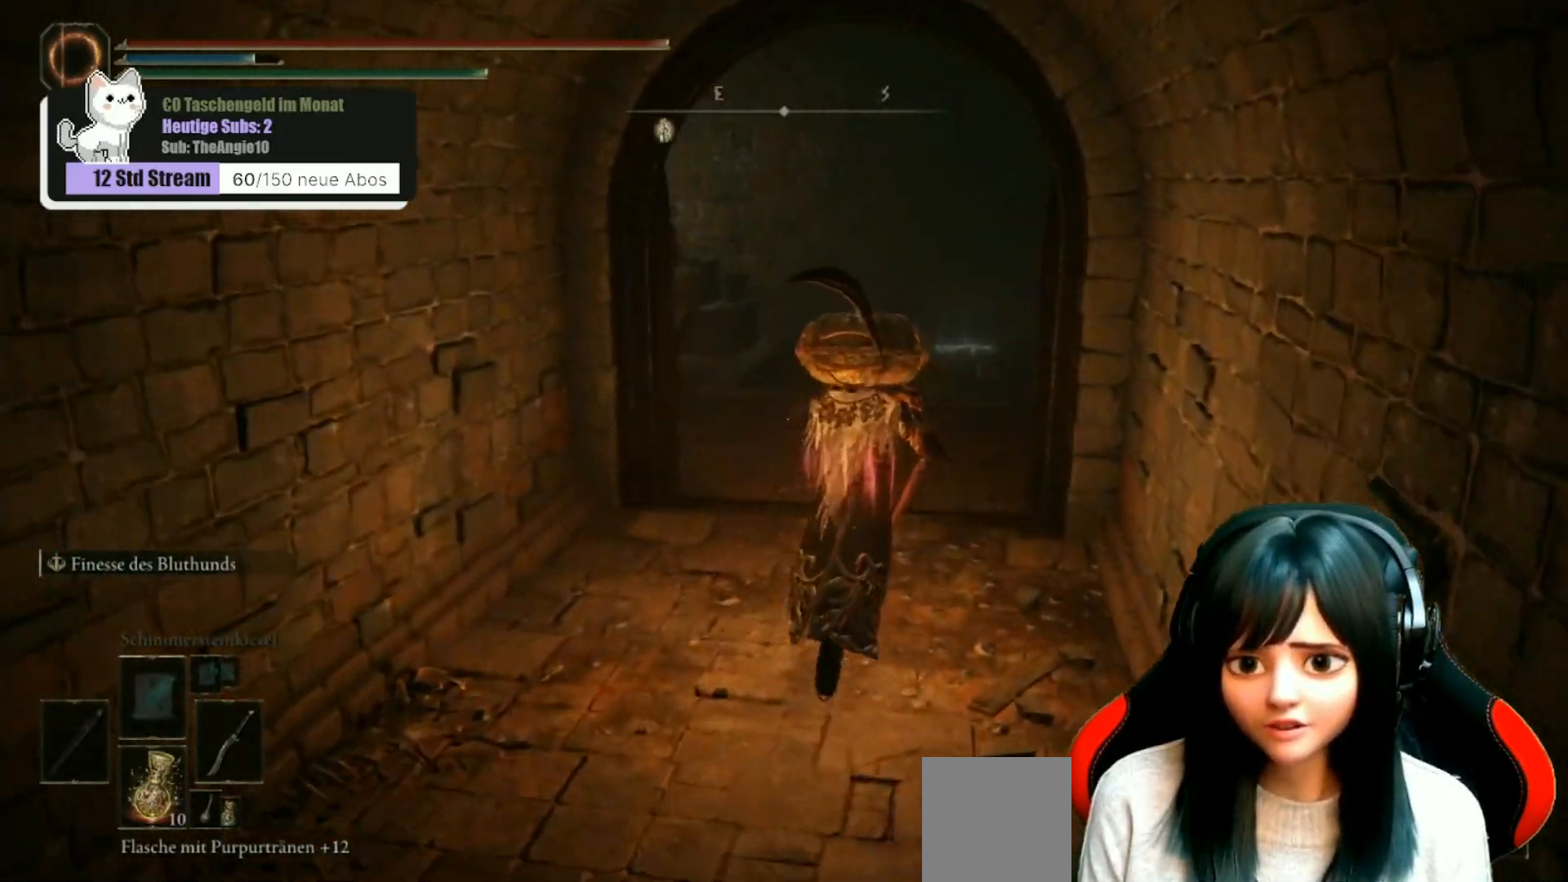
{"buttons": [], "left_stick": "up", "right_stick": "down-left", "events": []}
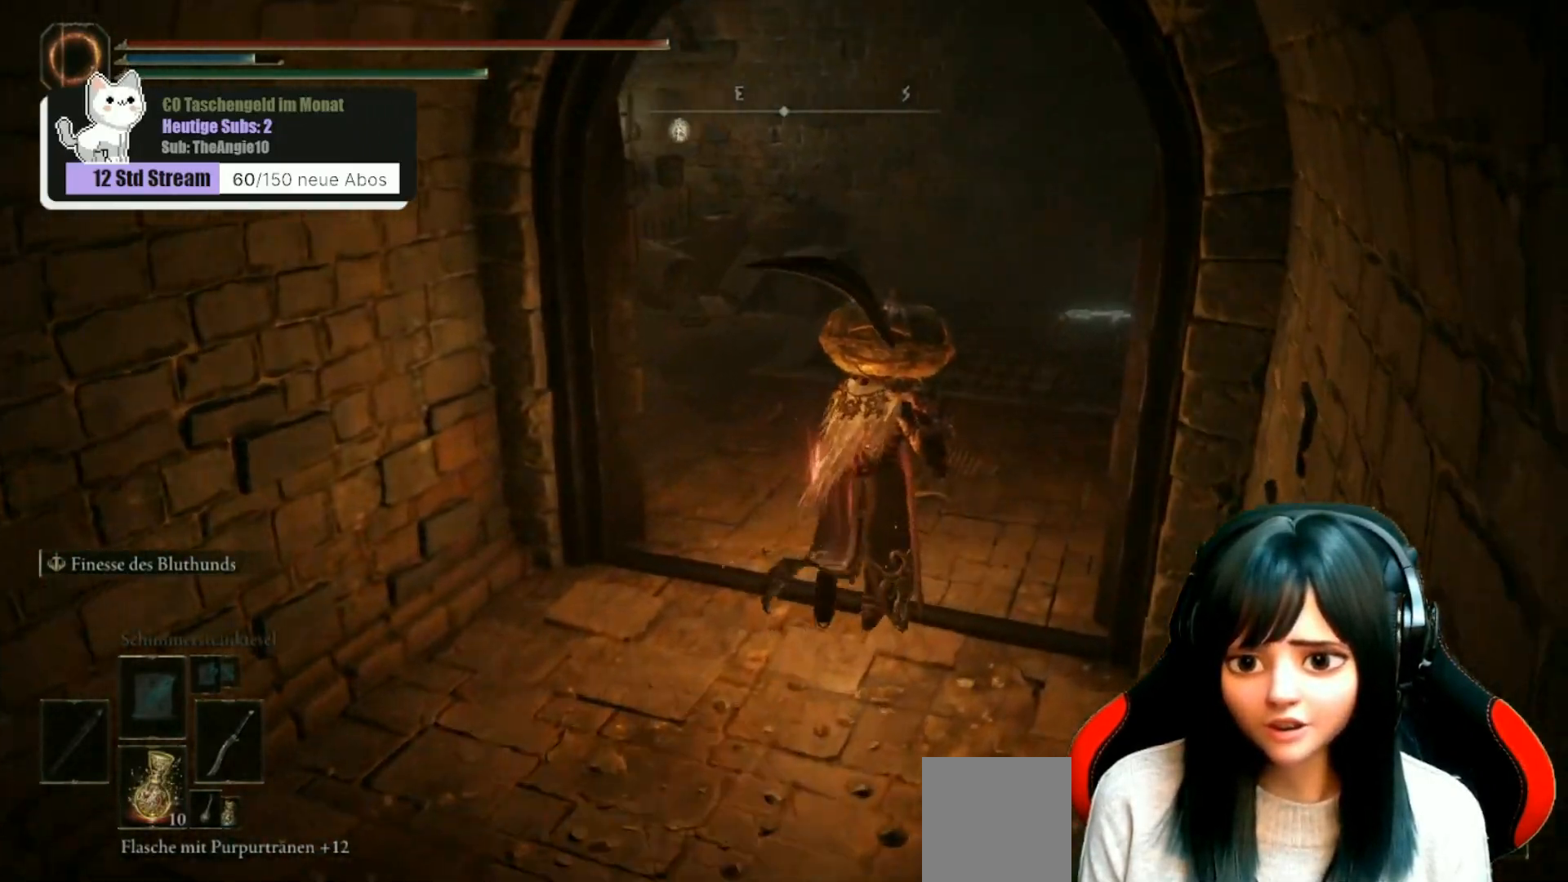
{"buttons": [], "left_stick": "up-right", "right_stick": "left", "events": [[200, "right_stick", "left"], [217, "left_stick", "up-right"]]}
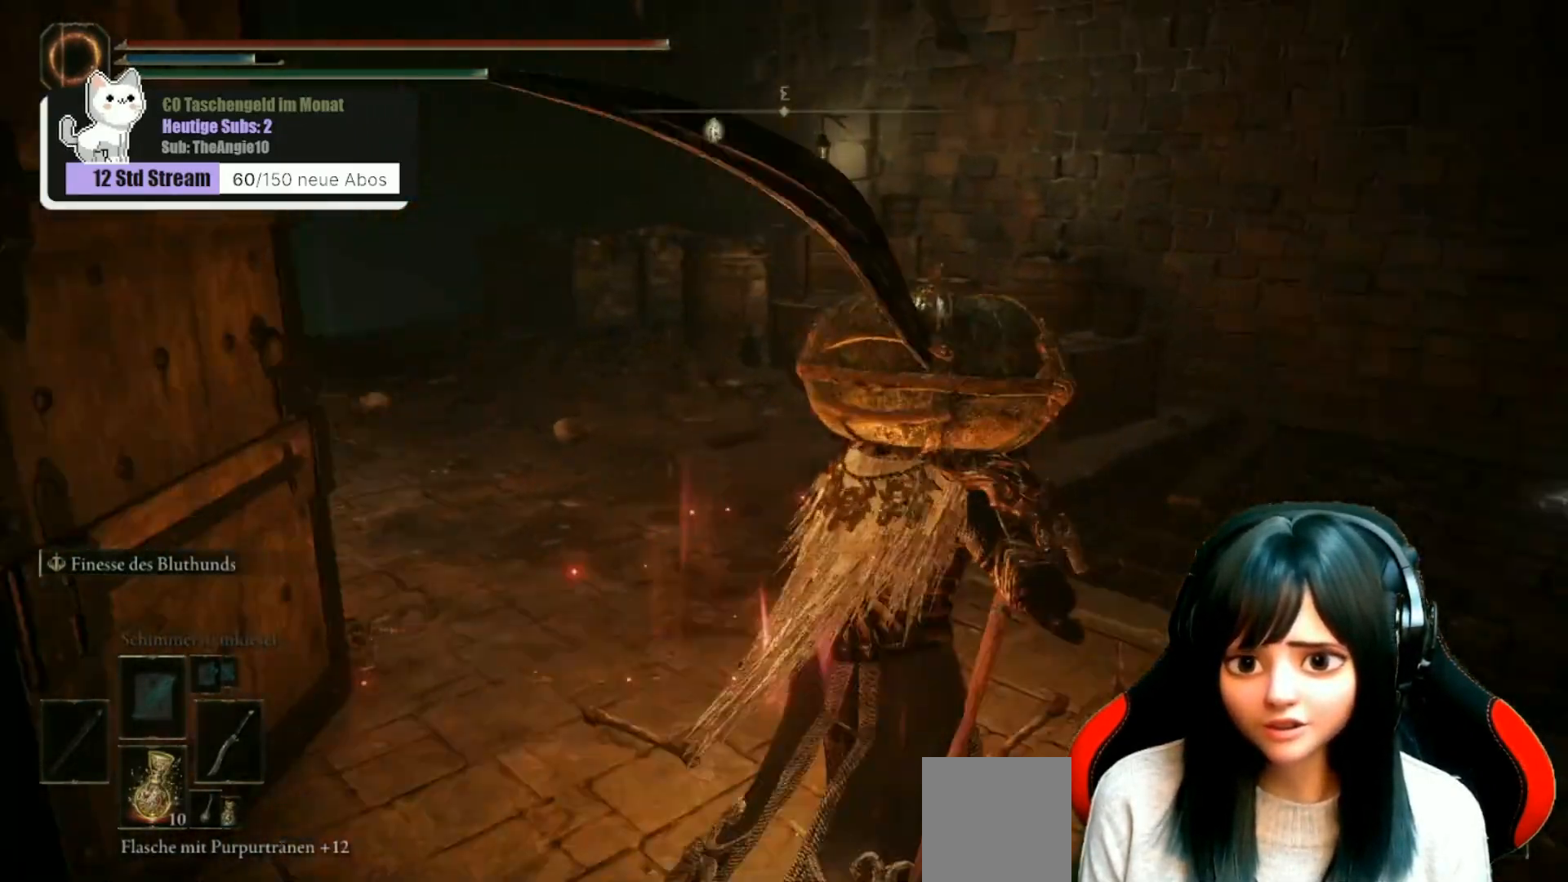
{"buttons": [], "left_stick": "up", "right_stick": "down-left", "events": [[50, "left_stick", "up"], [300, "right_stick", "down-left"]]}
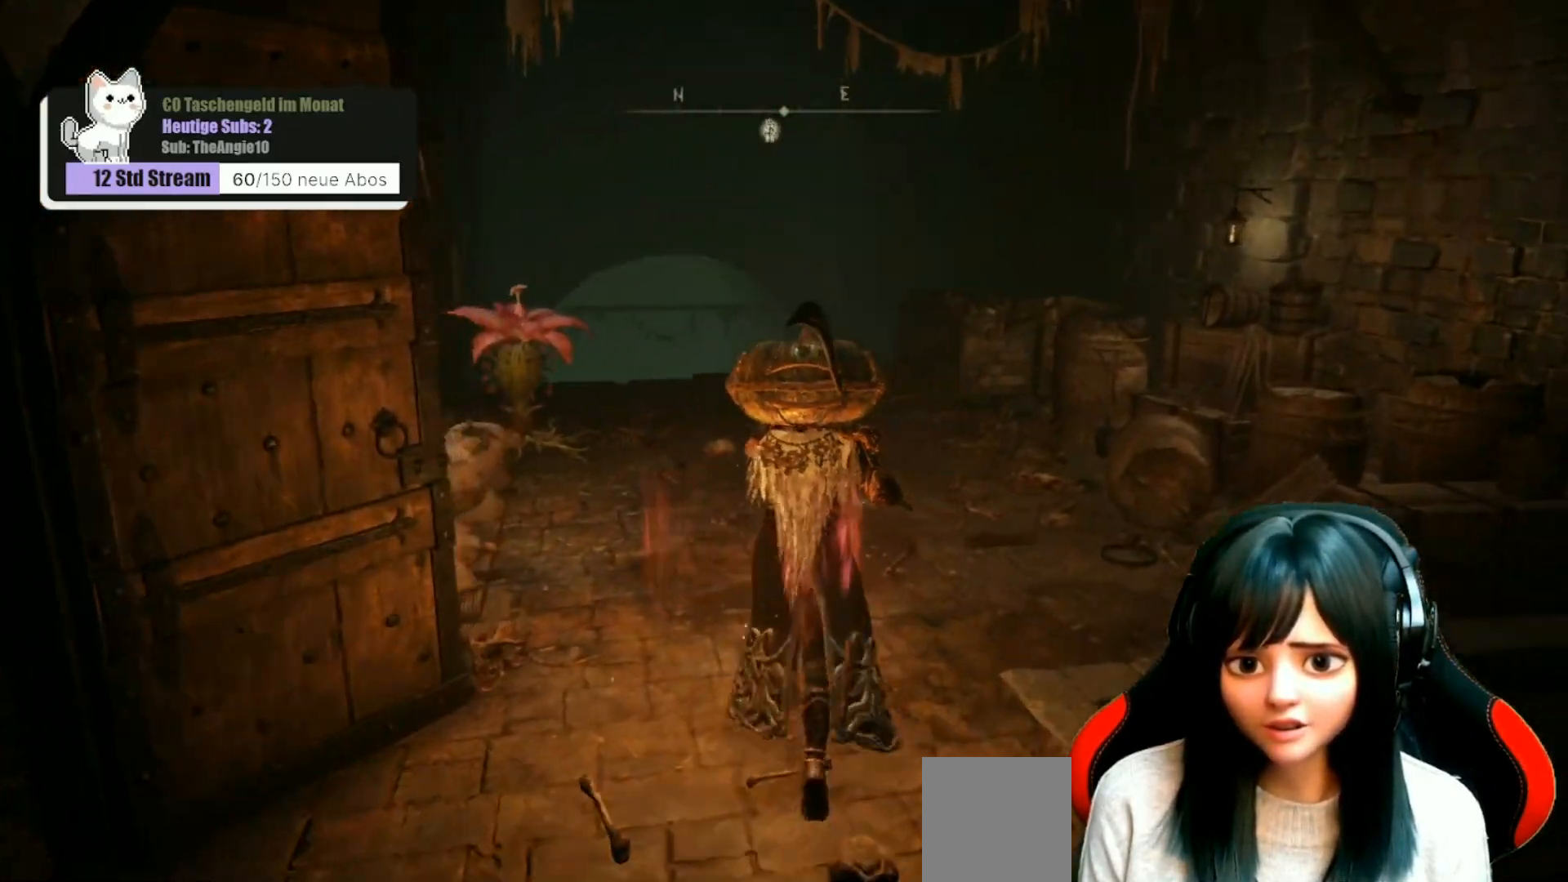
{"buttons": [], "left_stick": "up", "right_stick": "down-left", "events": []}
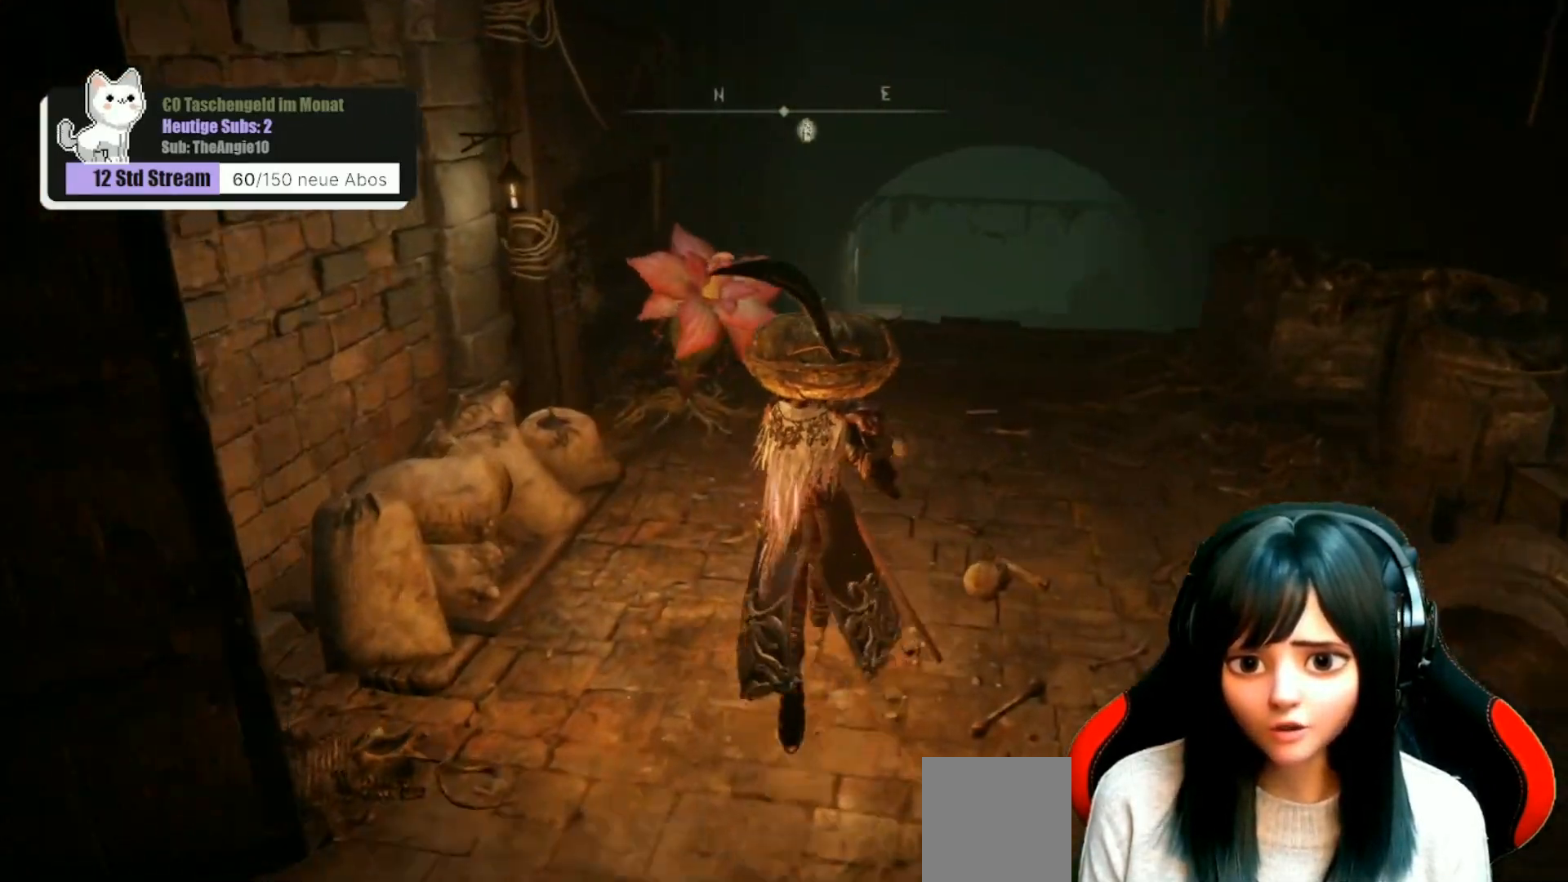
{"buttons": [], "left_stick": "up", "right_stick": "center", "events": [[50, "R1", "down"], [133, "R1", "up"], [333, "right_stick", "center"]]}
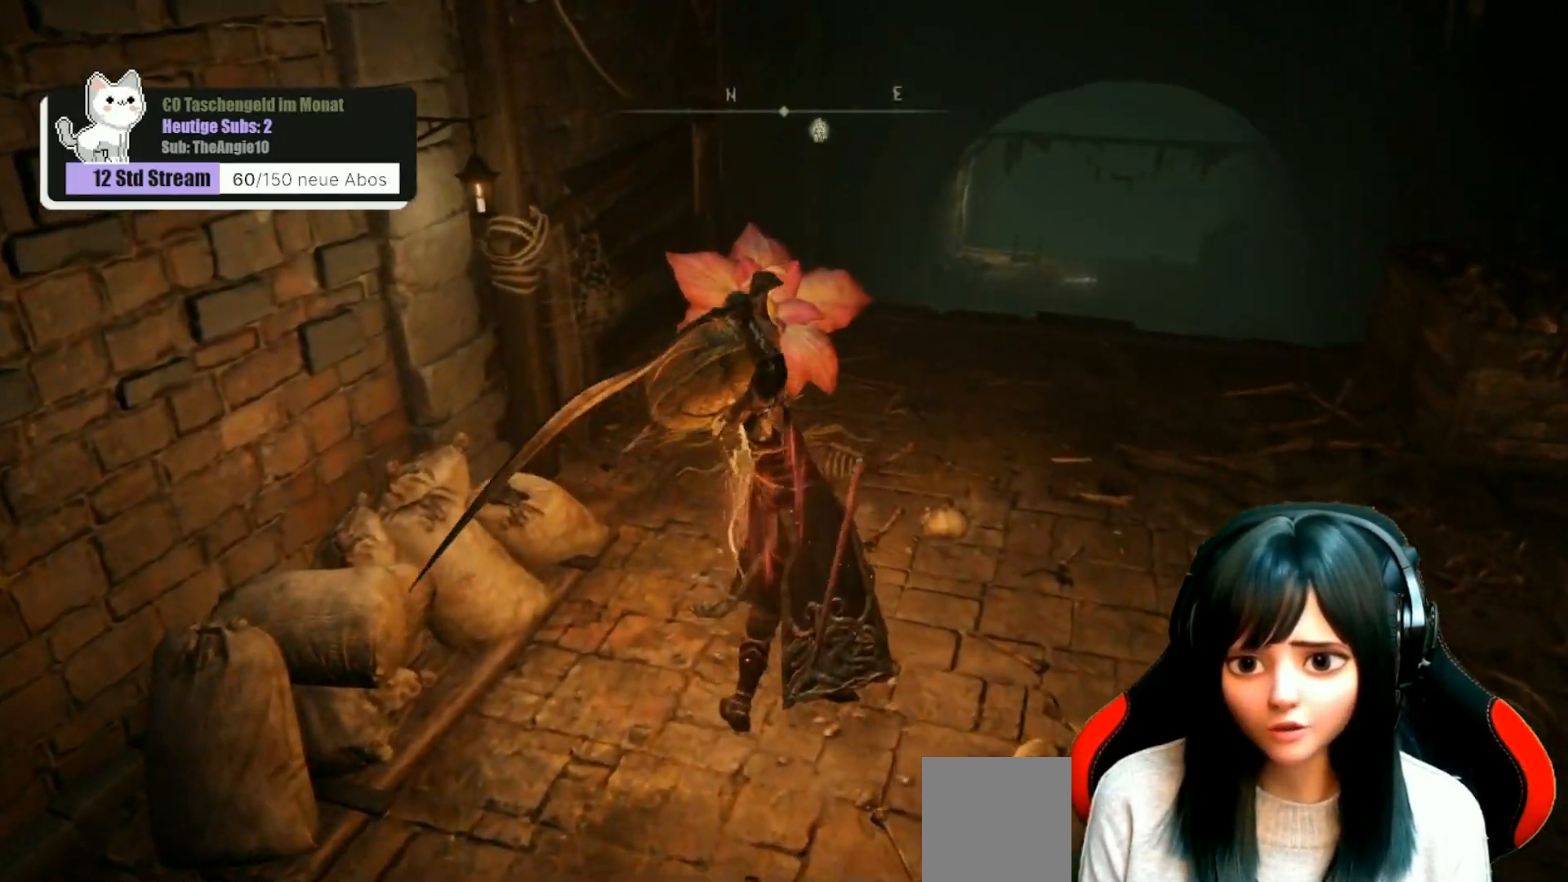
{"buttons": [], "left_stick": "up", "right_stick": "center", "events": [[250, "left_stick", "center"], [450, "left_stick", "up"]]}
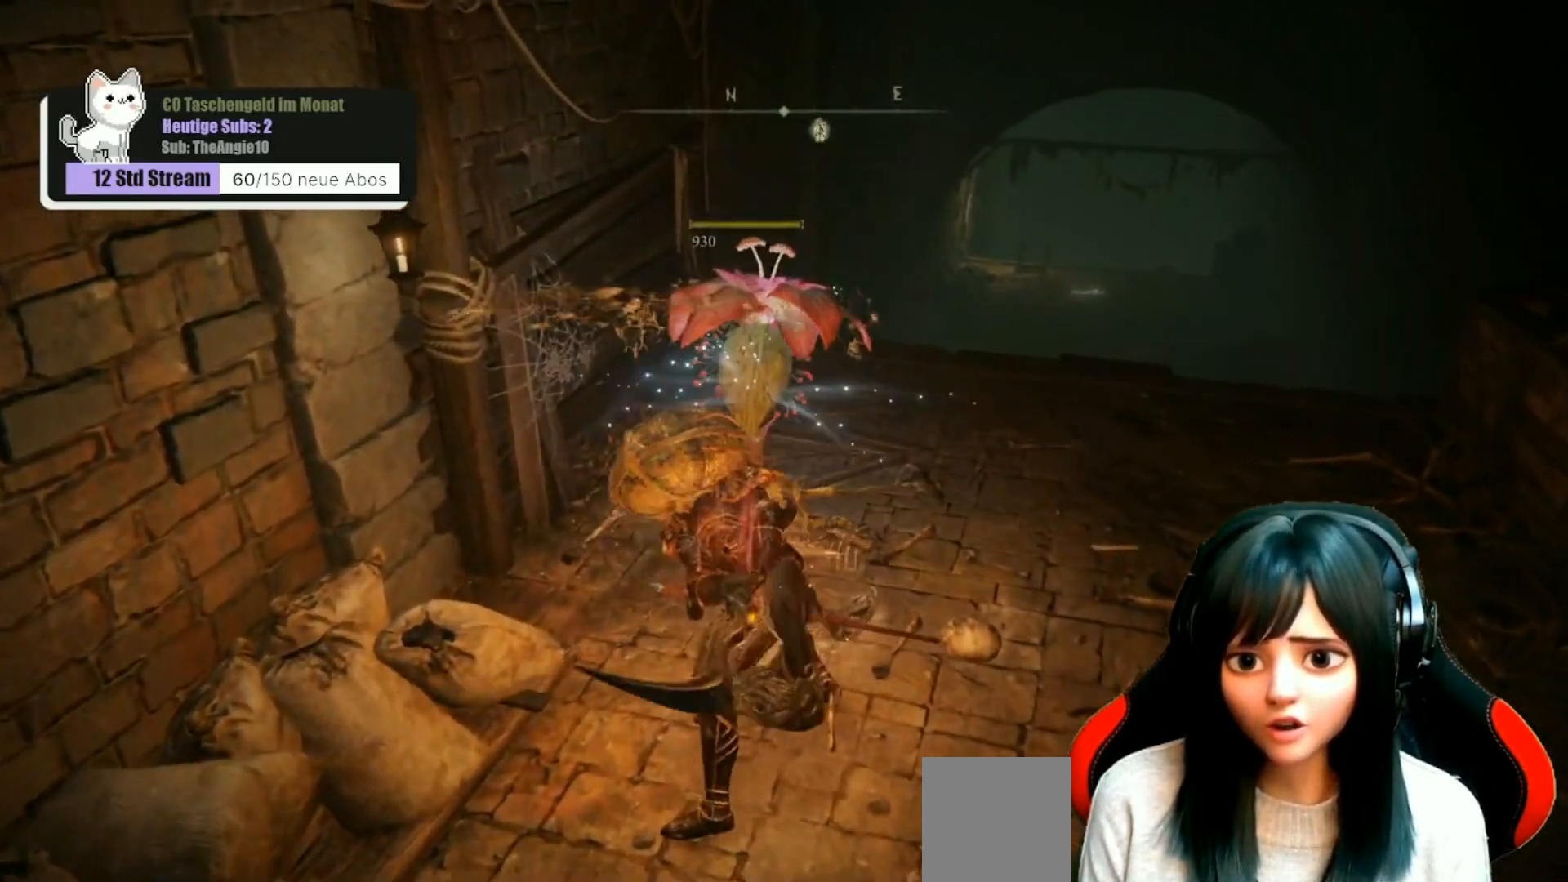
{"buttons": [], "left_stick": "up", "right_stick": "center", "events": []}
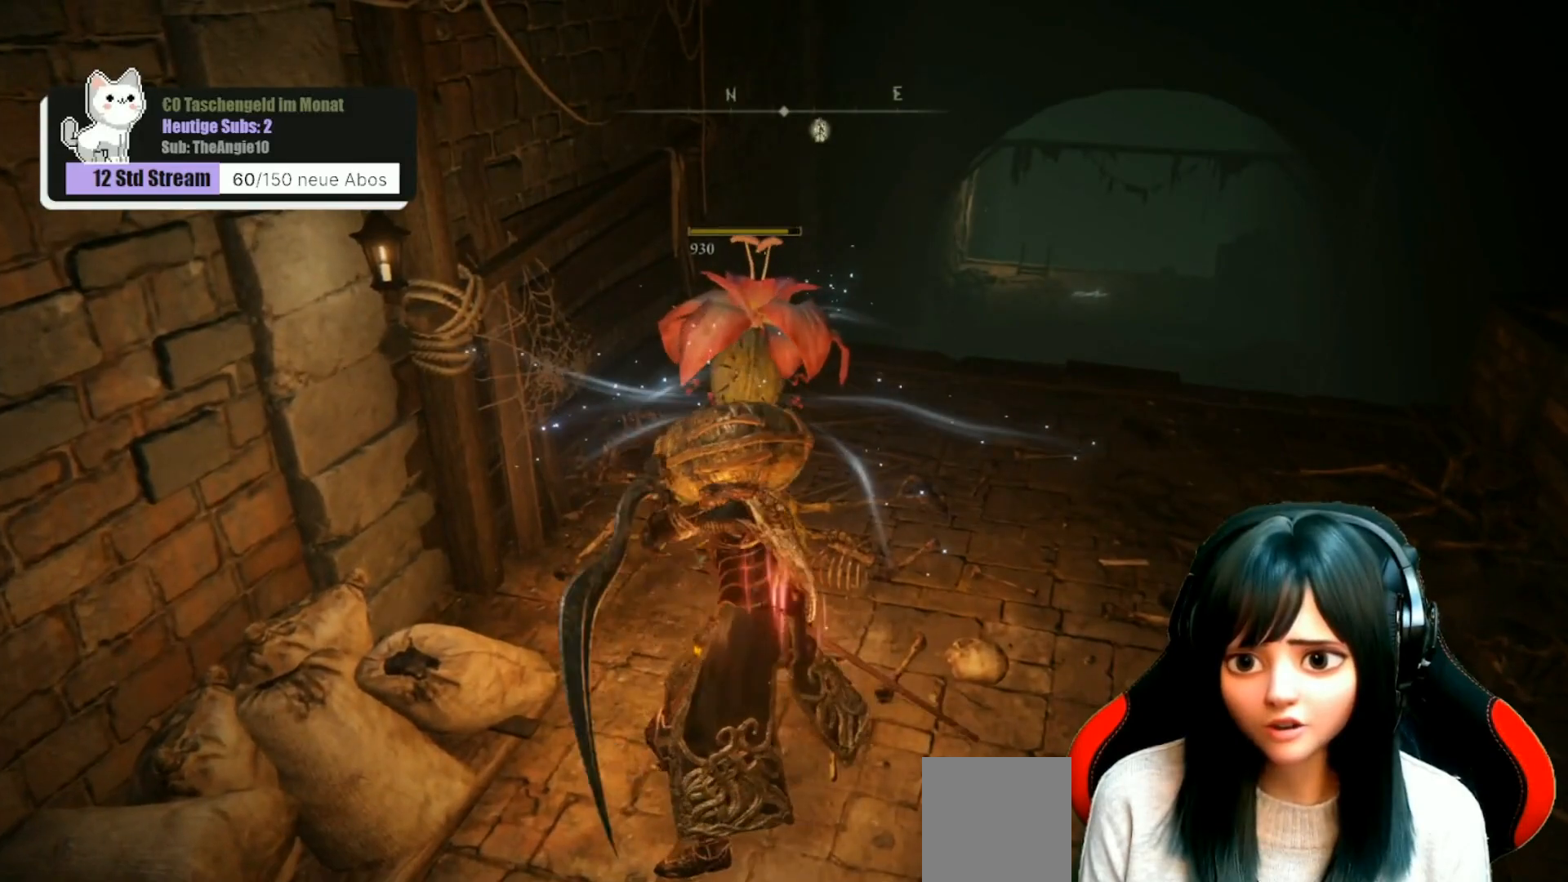
{"buttons": [], "left_stick": "down", "right_stick": "center", "events": [[367, "left_stick", "down-right"], [500, "left_stick", "down"]]}
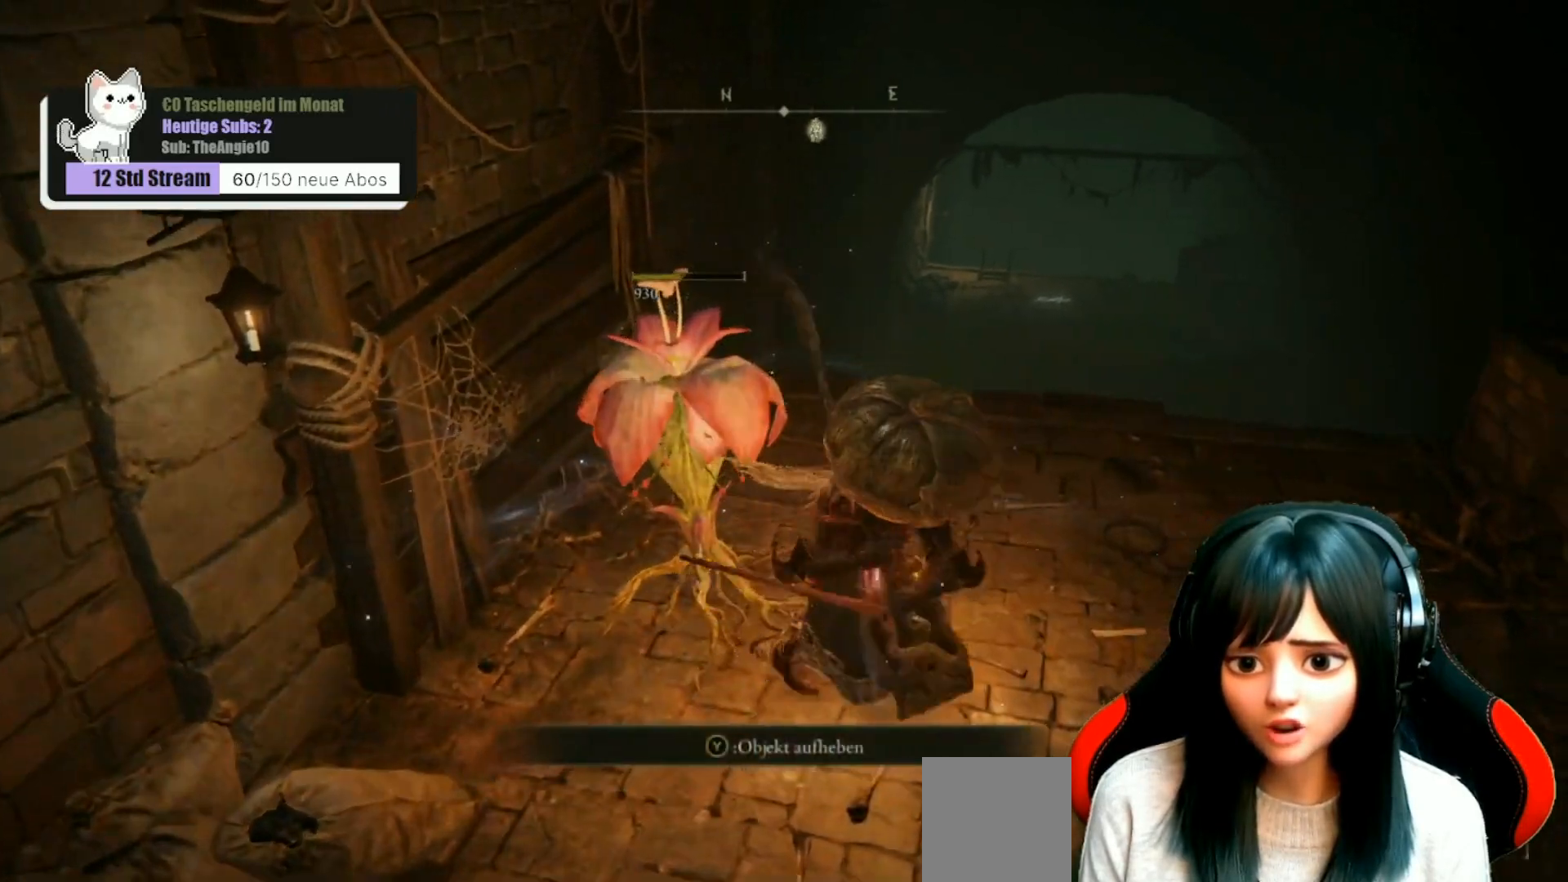
{"buttons": [], "left_stick": "up", "right_stick": "center", "events": [[67, "right_stick", "left"], [100, "left_stick", "center"], [267, "right_stick", "center"], [383, "left_stick", "up"]]}
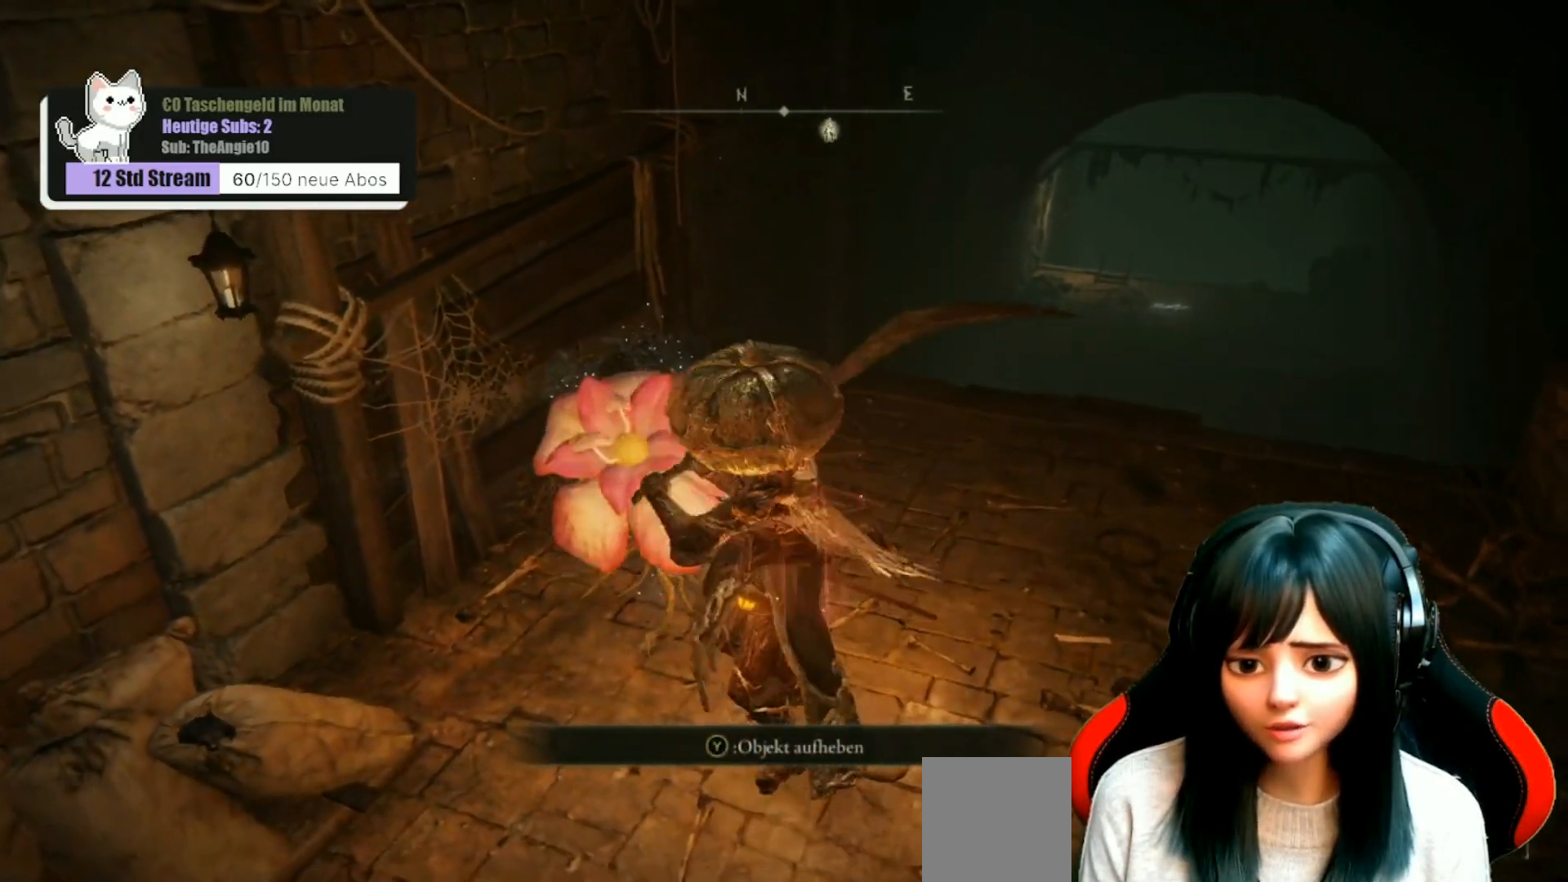
{"buttons": ["Y"], "left_stick": "center", "right_stick": "center", "events": [[117, "Y", "down"], [200, "Y", "up"], [283, "Y", "down"], [300, "left_stick", "center"], [383, "Y", "up"], [467, "Y", "down"]]}
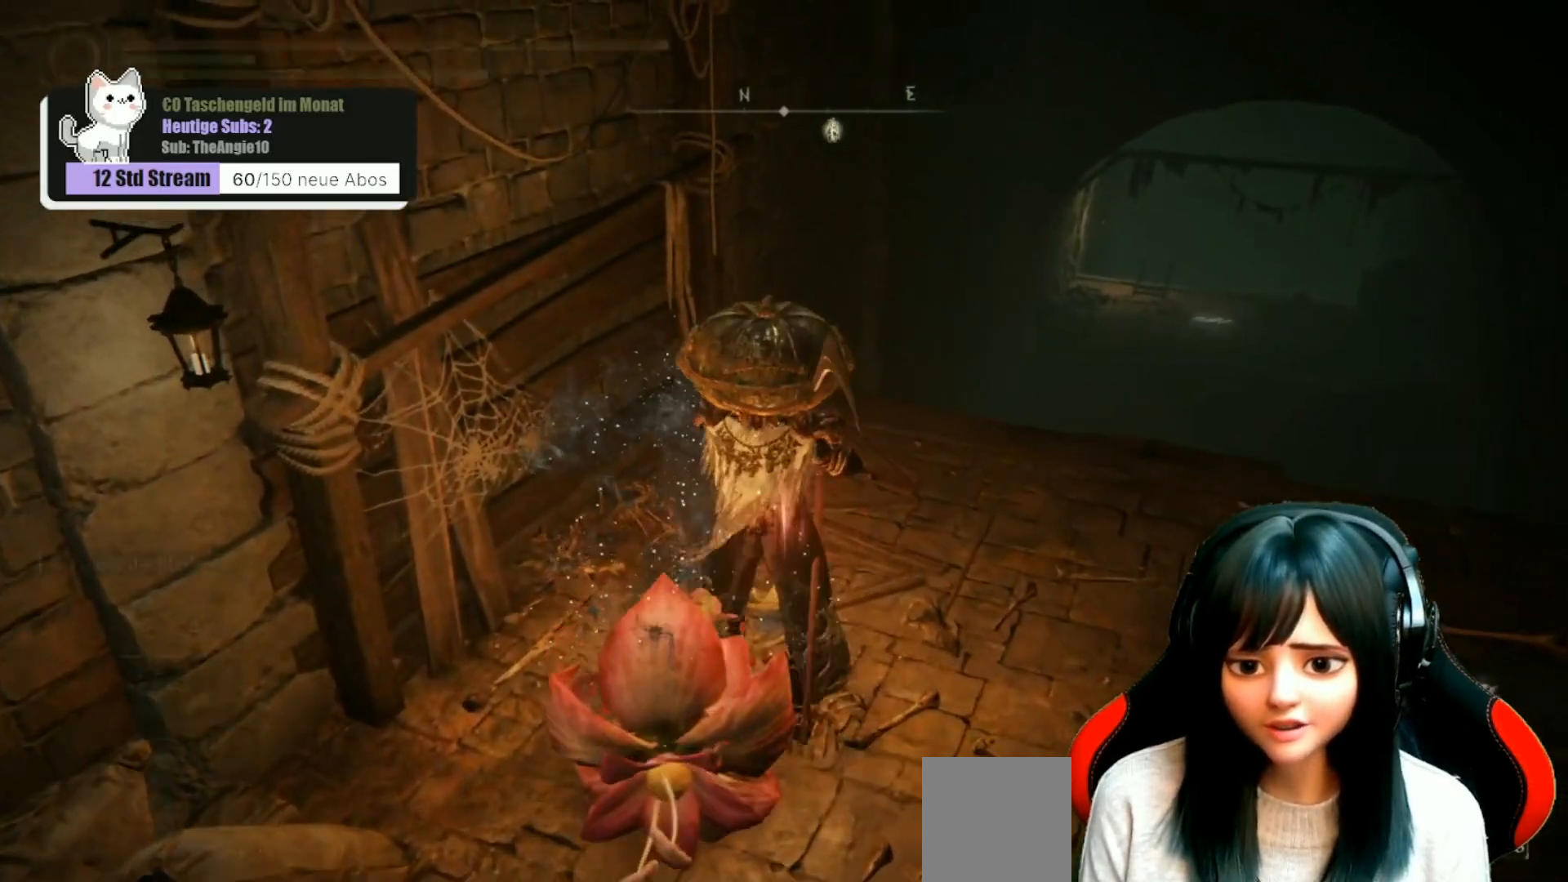
{"buttons": [], "left_stick": "up-right", "right_stick": "center", "events": [[67, "Y", "up"], [200, "left_stick", "right"], [233, "right_stick", "down"], [383, "left_stick", "up-right"], [483, "right_stick", "center"]]}